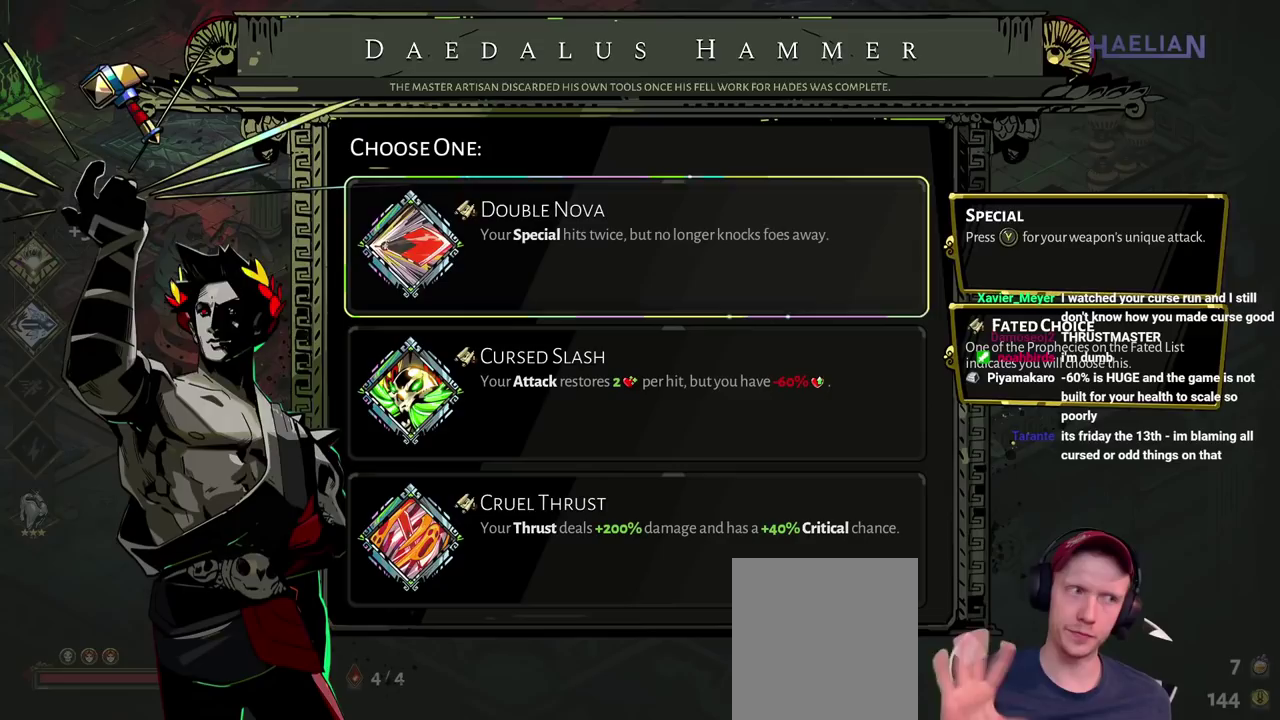
Gameplay with a controller (Xbox layout); each line is a JSON object with the inputs held at the frame after it. "events" lists button and stick changes between this image and that frame as [ms after this image, input, new state], when the widget could be followed in between. Not read: L1 L3 R1 R3.
{"buttons": [], "left_stick": "center", "right_stick": "center", "events": []}
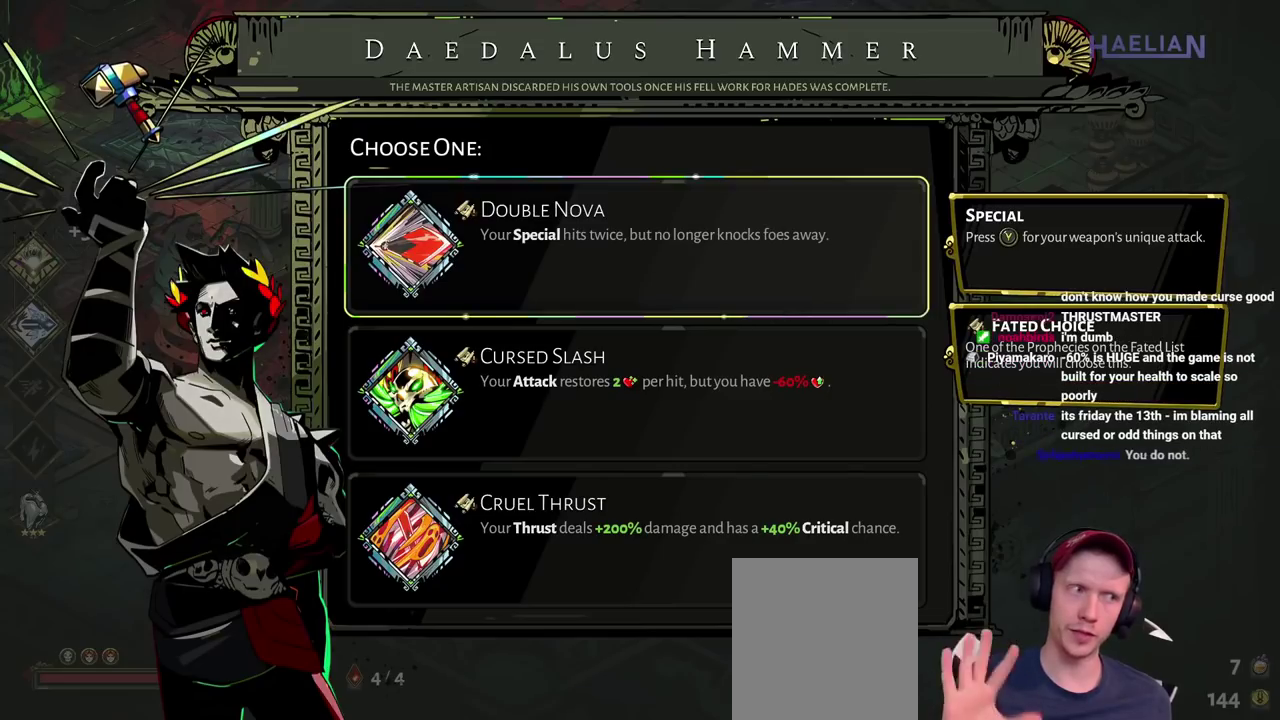
{"buttons": [], "left_stick": "center", "right_stick": "center", "events": []}
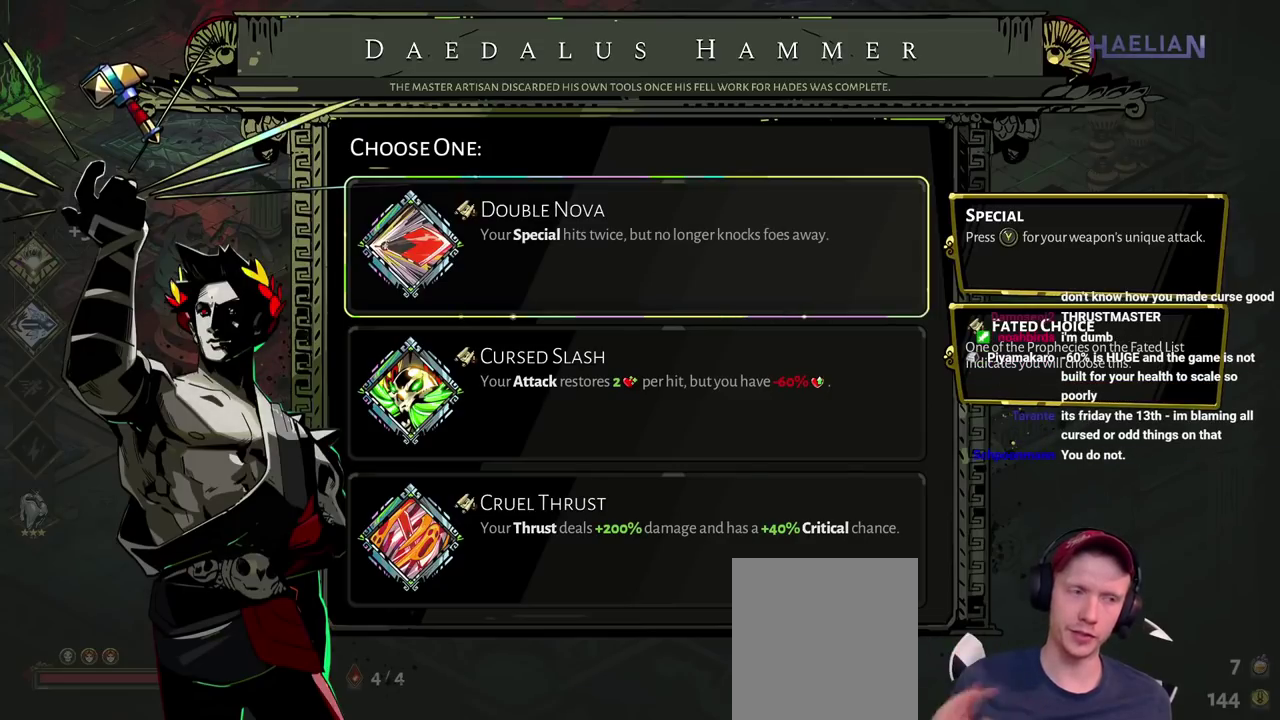
{"buttons": ["DPAD_DOWN"], "left_stick": "center", "right_stick": "center", "events": [[450, "DPAD_DOWN", "down"]]}
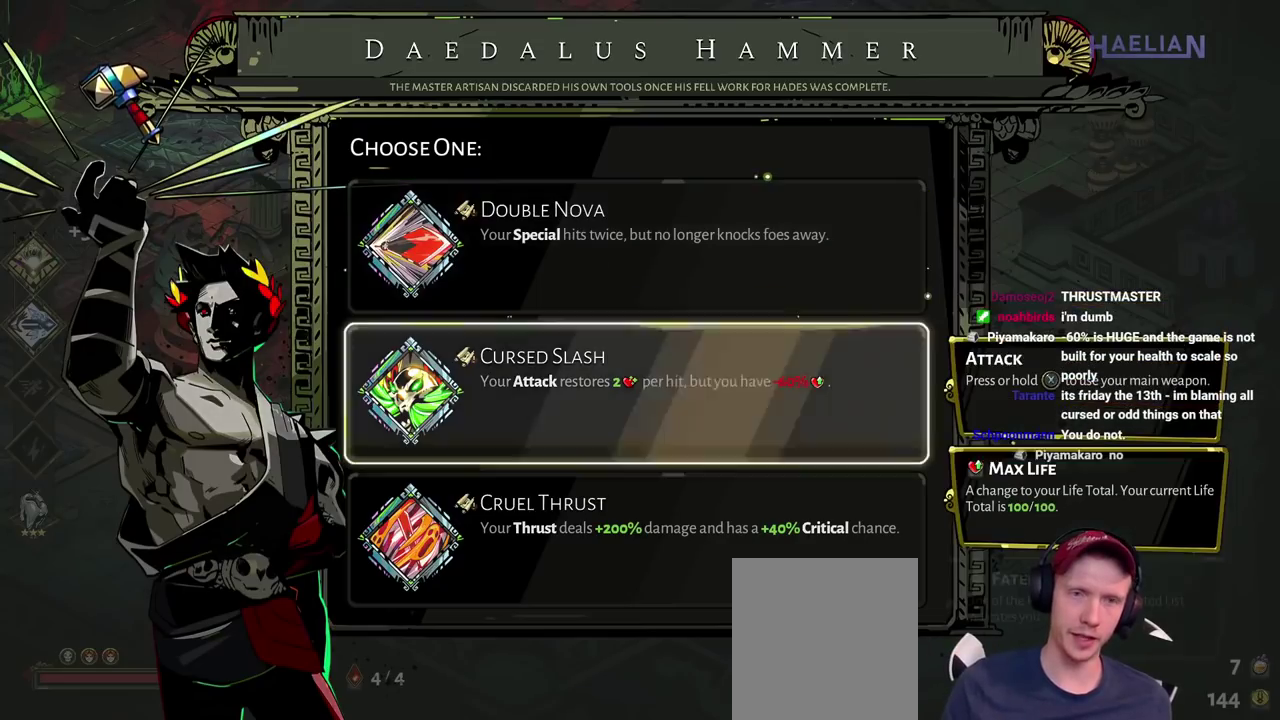
{"buttons": [], "left_stick": "center", "right_stick": "center", "events": [[83, "DPAD_DOWN", "up"], [233, "DPAD_UP", "down"], [400, "DPAD_UP", "up"]]}
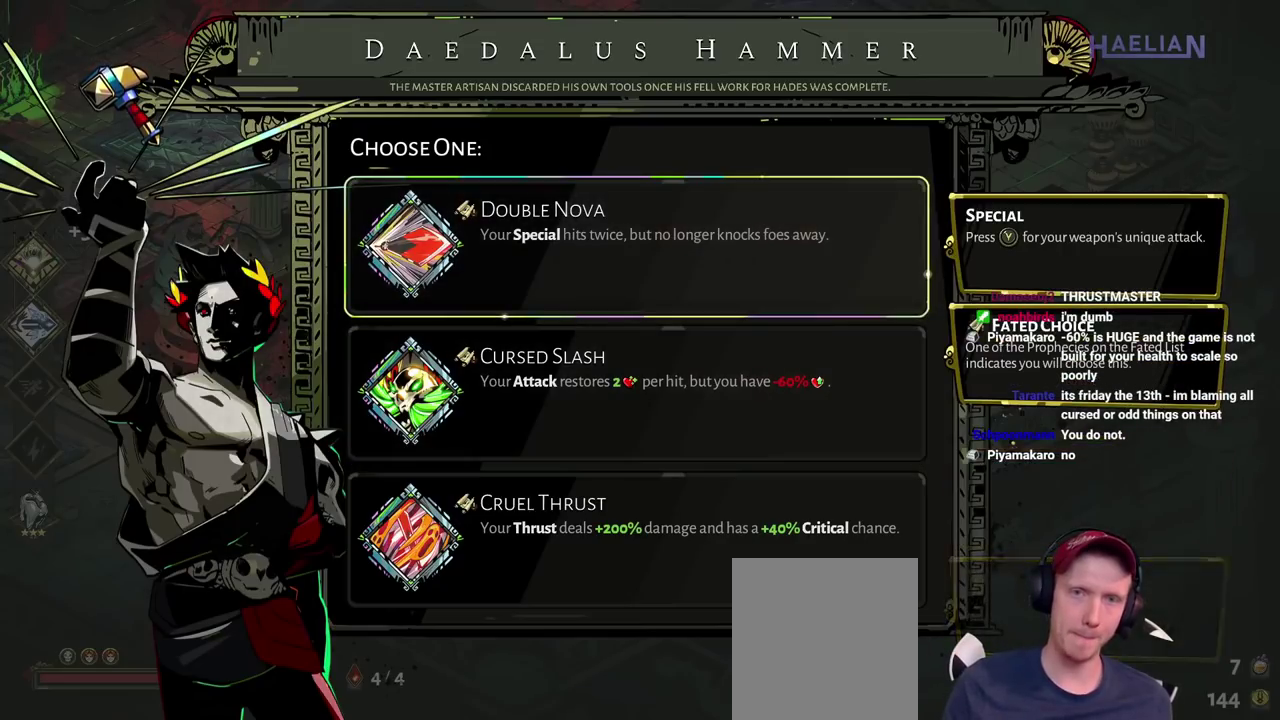
{"buttons": [], "left_stick": "center", "right_stick": "center", "events": []}
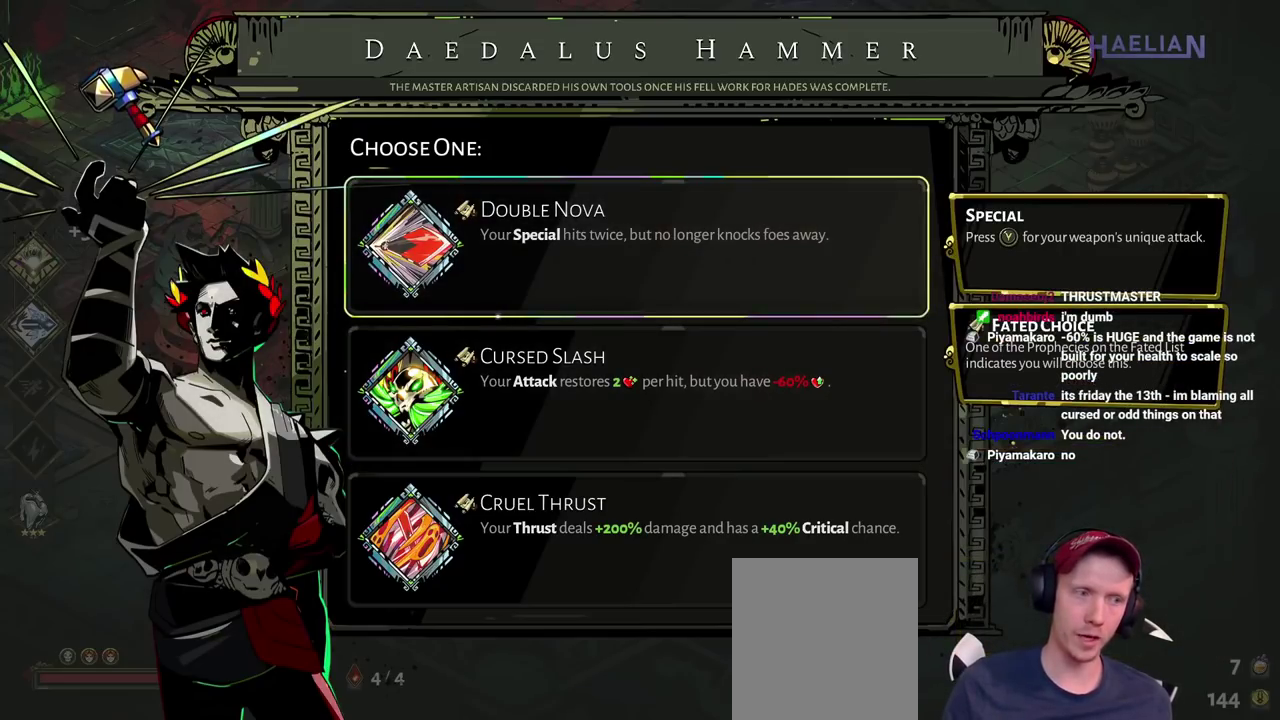
{"buttons": [], "left_stick": "center", "right_stick": "center", "events": []}
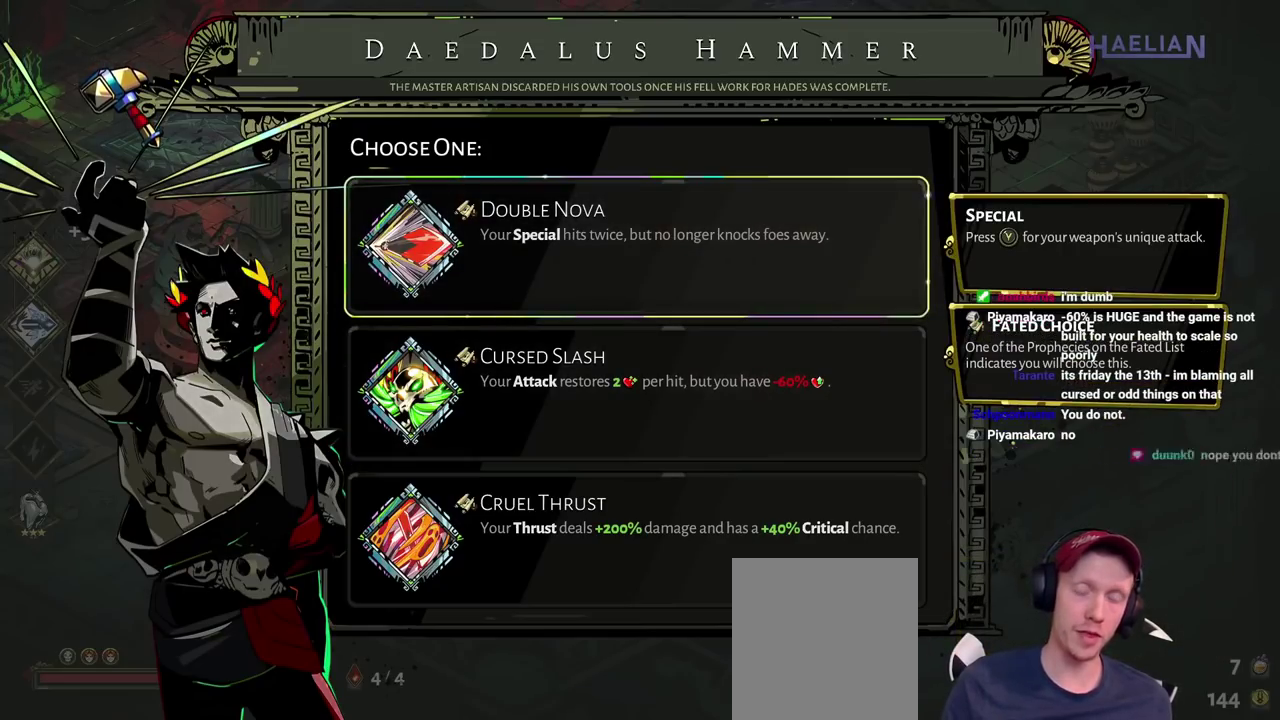
{"buttons": [], "left_stick": "center", "right_stick": "center", "events": []}
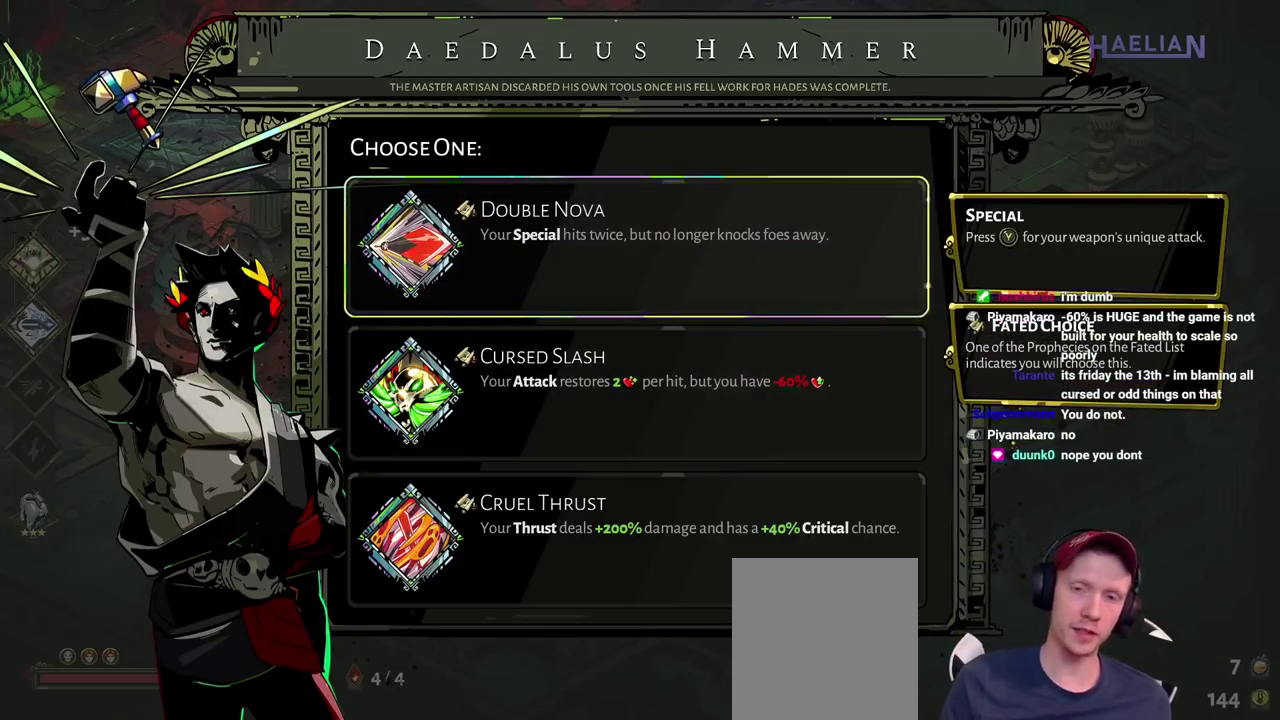
{"buttons": [], "left_stick": "center", "right_stick": "center", "events": [[33, "DPAD_DOWN", "down"], [200, "DPAD_DOWN", "up"]]}
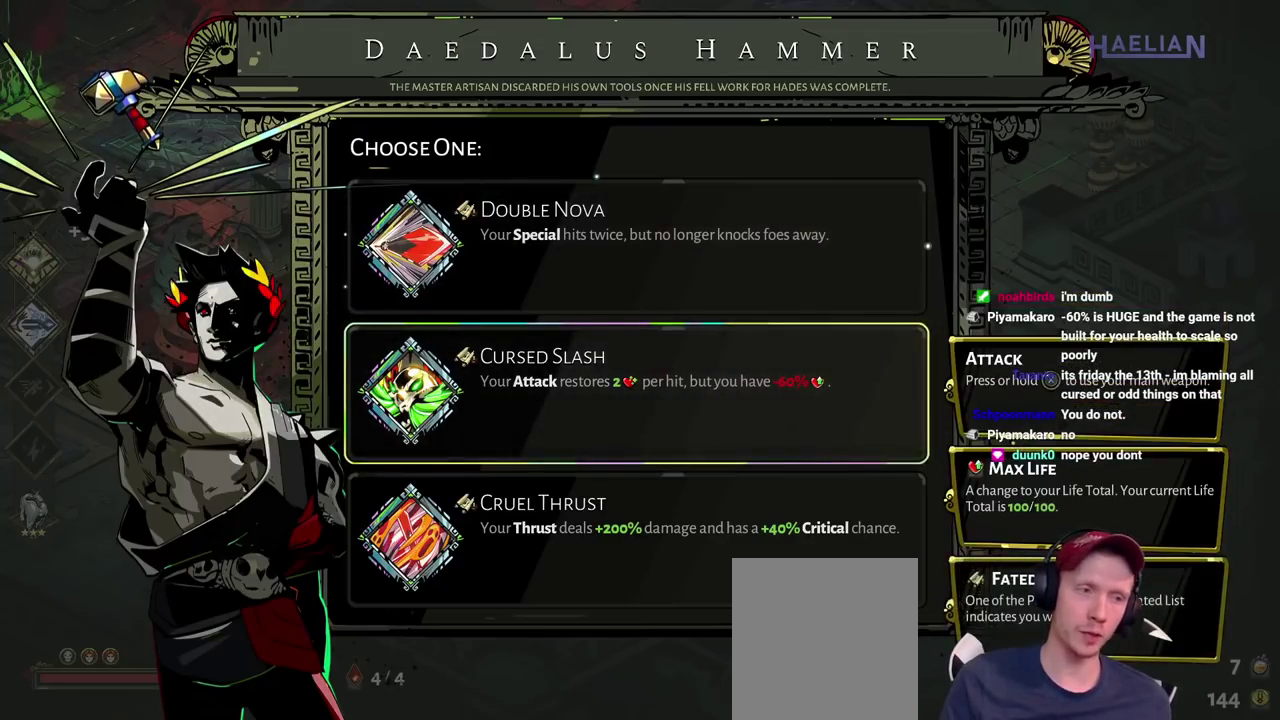
{"buttons": [], "left_stick": "center", "right_stick": "center", "events": [[117, "DPAD_UP", "down"], [267, "DPAD_UP", "up"]]}
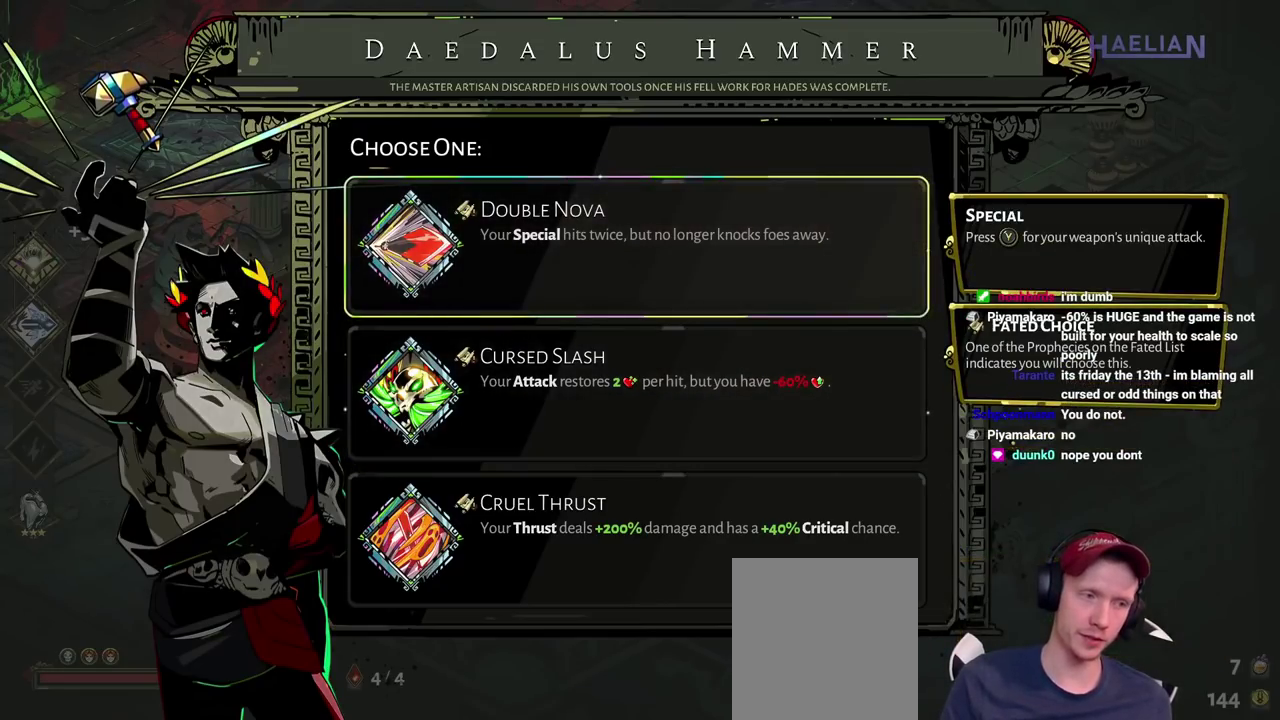
{"buttons": ["A"], "left_stick": "center", "right_stick": "center", "events": [[500, "A", "down"]]}
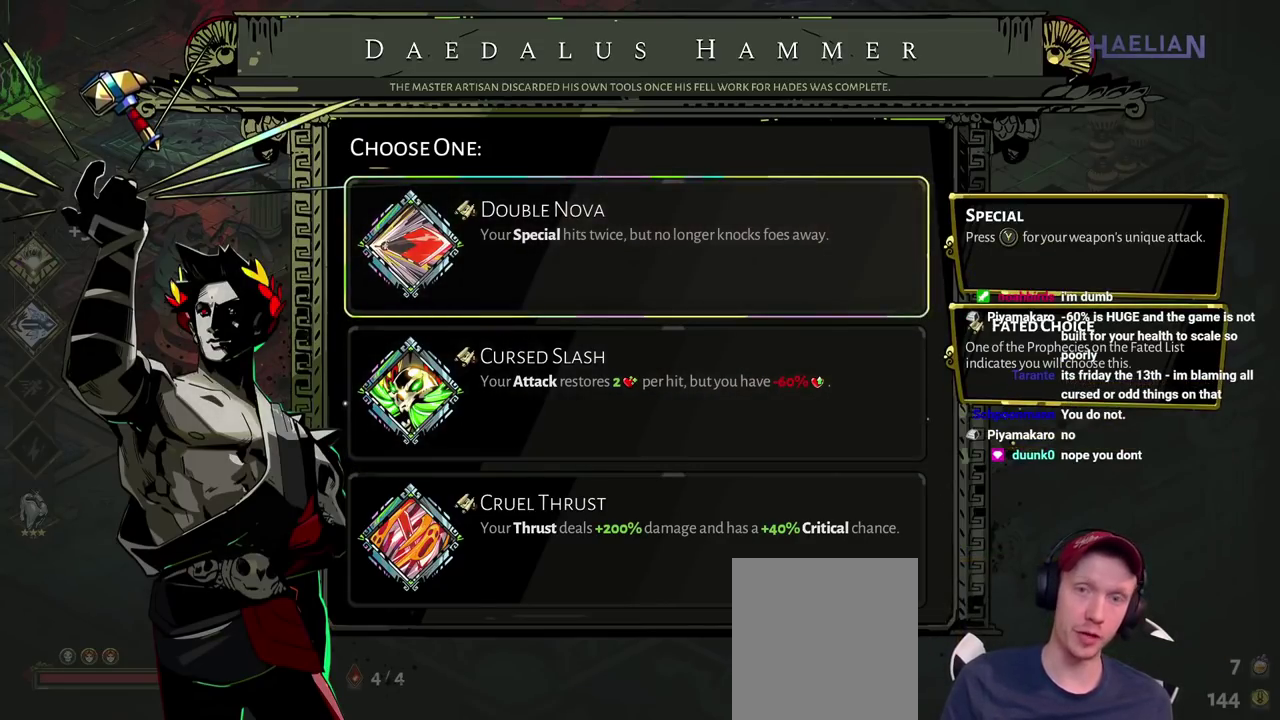
{"buttons": [], "left_stick": "center", "right_stick": "center", "events": [[167, "A", "up"]]}
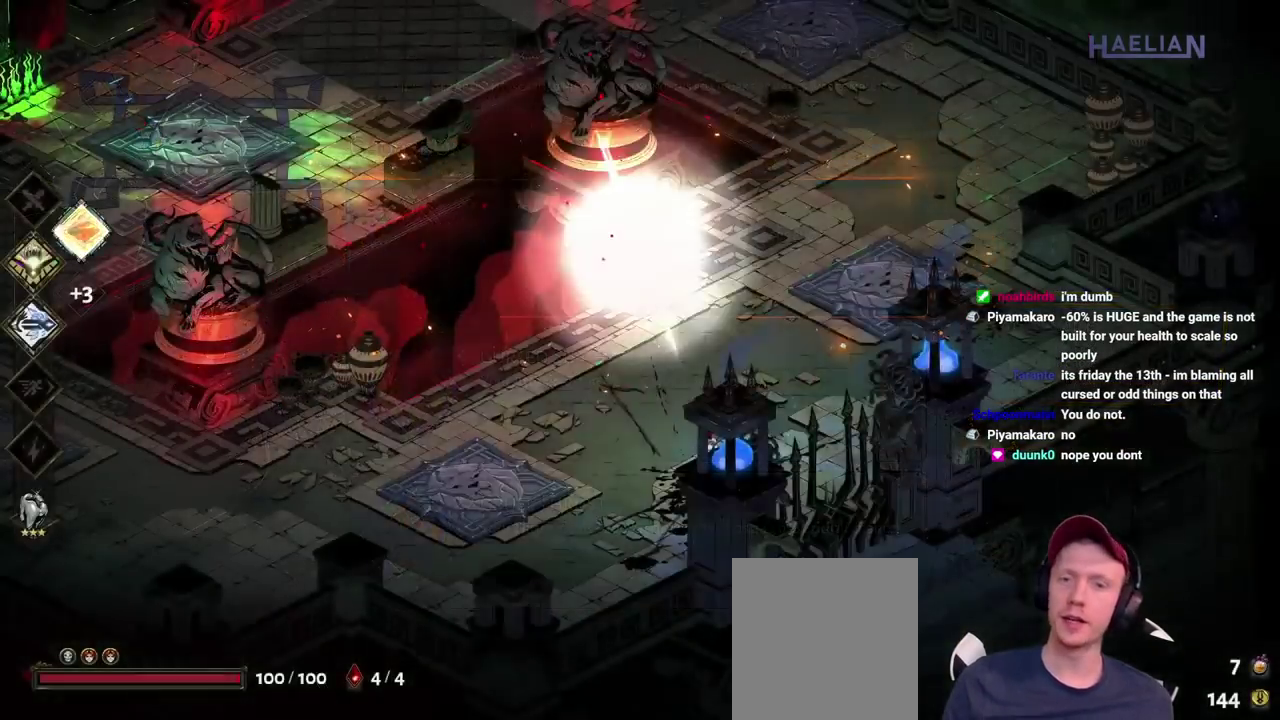
{"buttons": [], "left_stick": "up", "right_stick": "center", "events": [[133, "left_stick", "up-right"], [200, "left_stick", "up"]]}
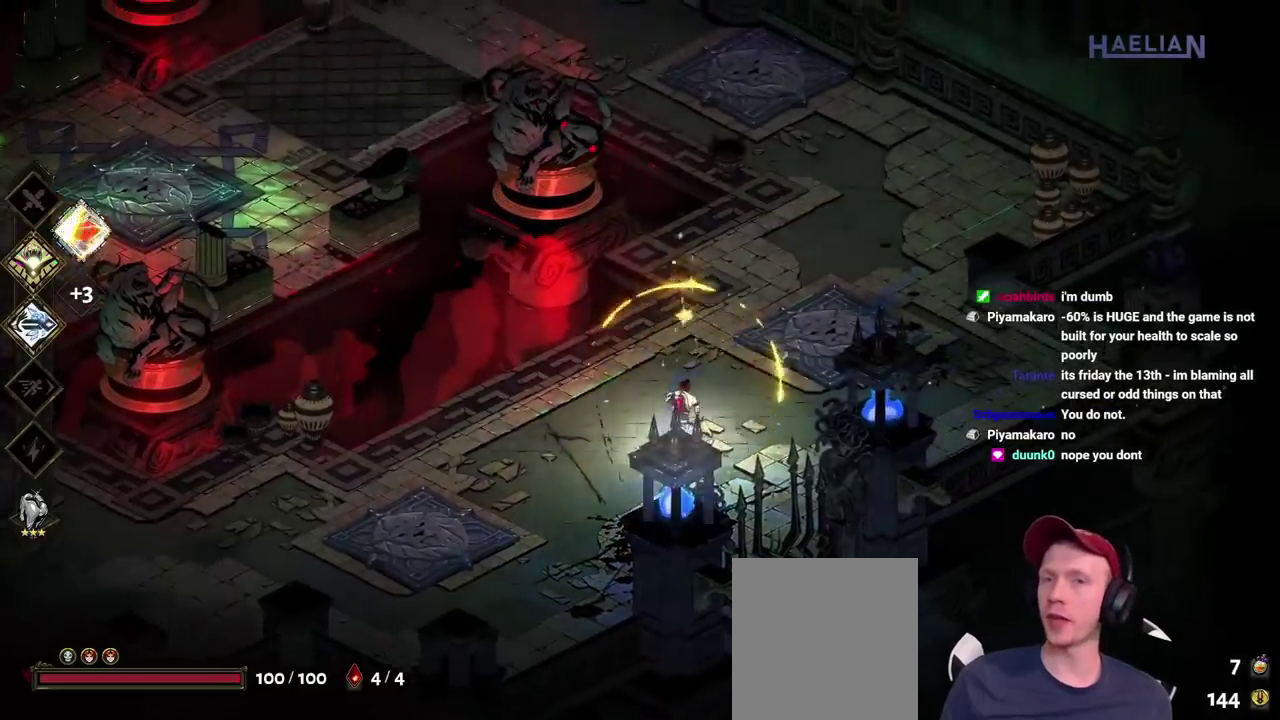
{"buttons": [], "left_stick": "up", "right_stick": "center", "events": []}
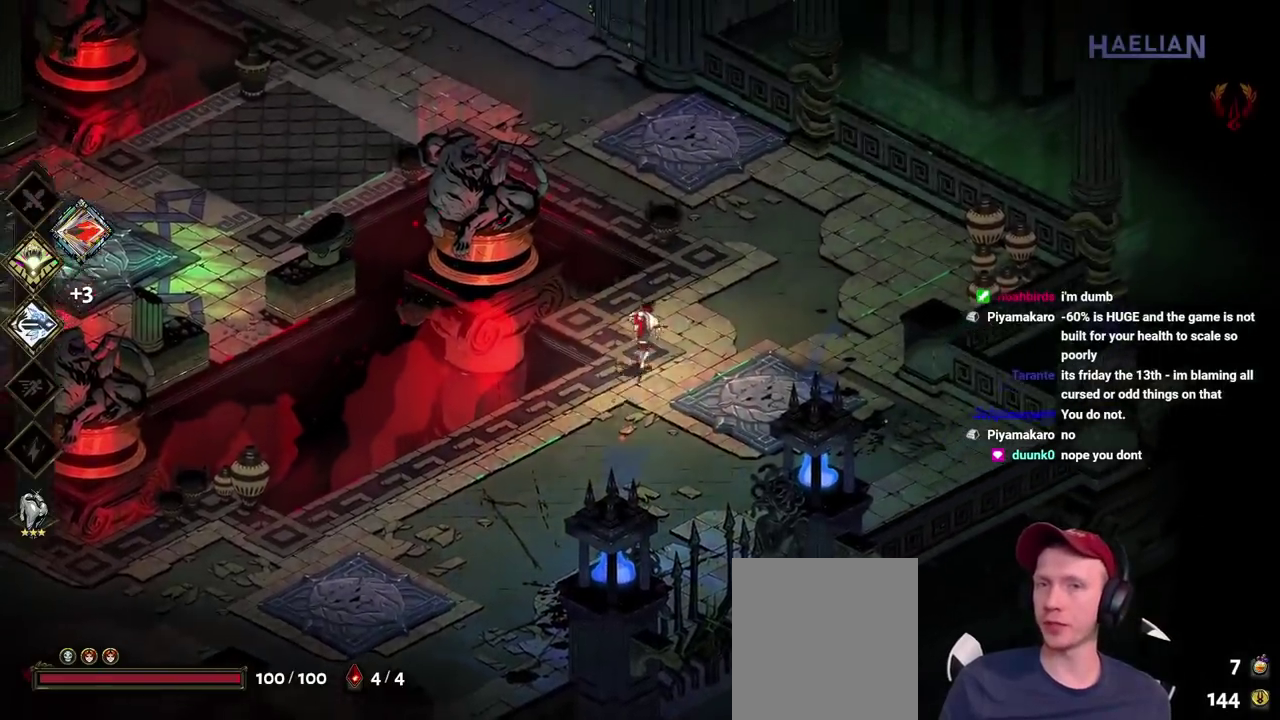
{"buttons": ["A", "X"], "left_stick": "up-left", "right_stick": "center", "events": [[100, "left_stick", "up-left"], [133, "A", "down"], [267, "A", "up"], [333, "A", "down"], [400, "X", "down"]]}
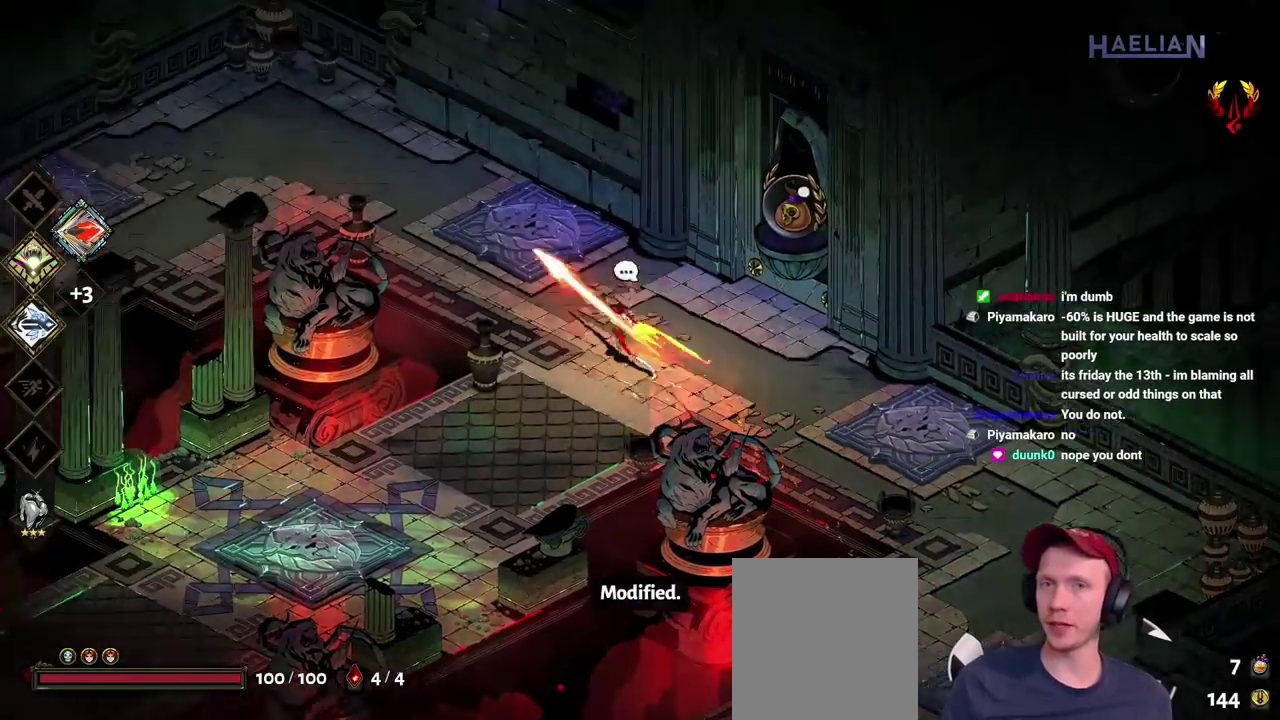
{"buttons": [], "left_stick": "up-right", "right_stick": "center", "events": [[17, "left_stick", "up"], [50, "A", "up"], [67, "left_stick", "up-left"], [83, "X", "up"], [250, "left_stick", "down"], [417, "left_stick", "up-right"]]}
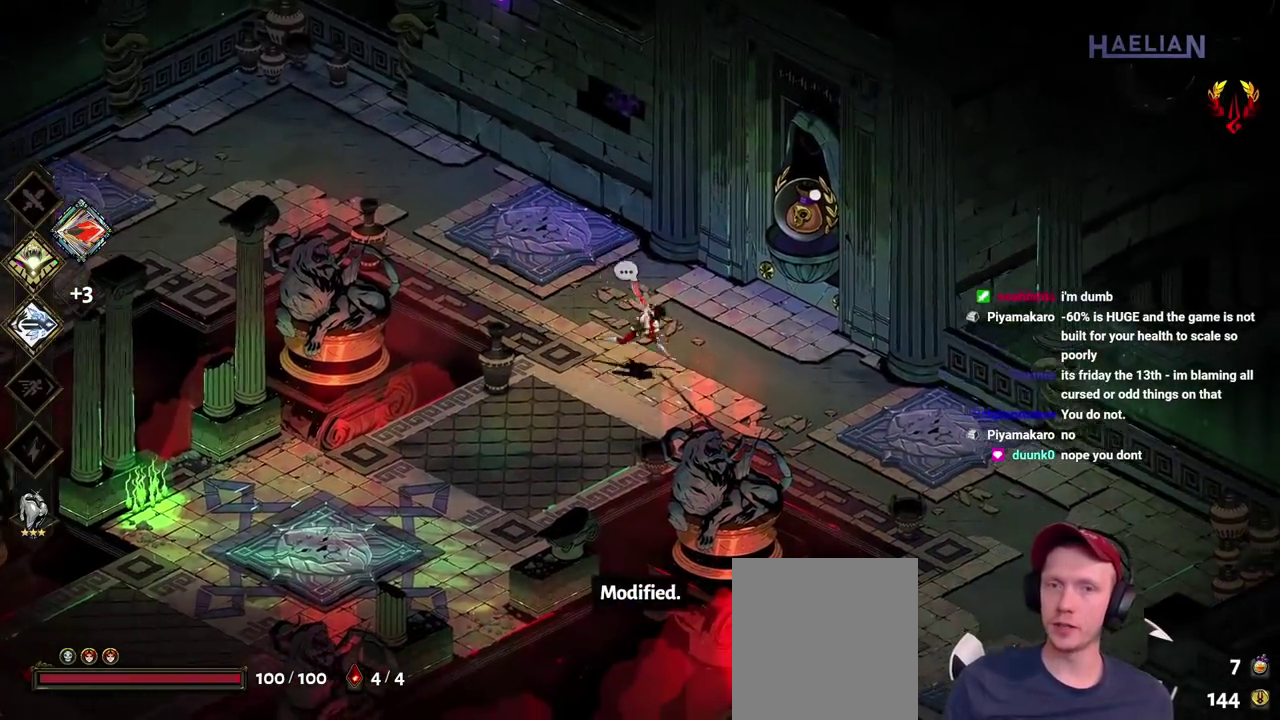
{"buttons": [], "left_stick": "down-left", "right_stick": "center"}
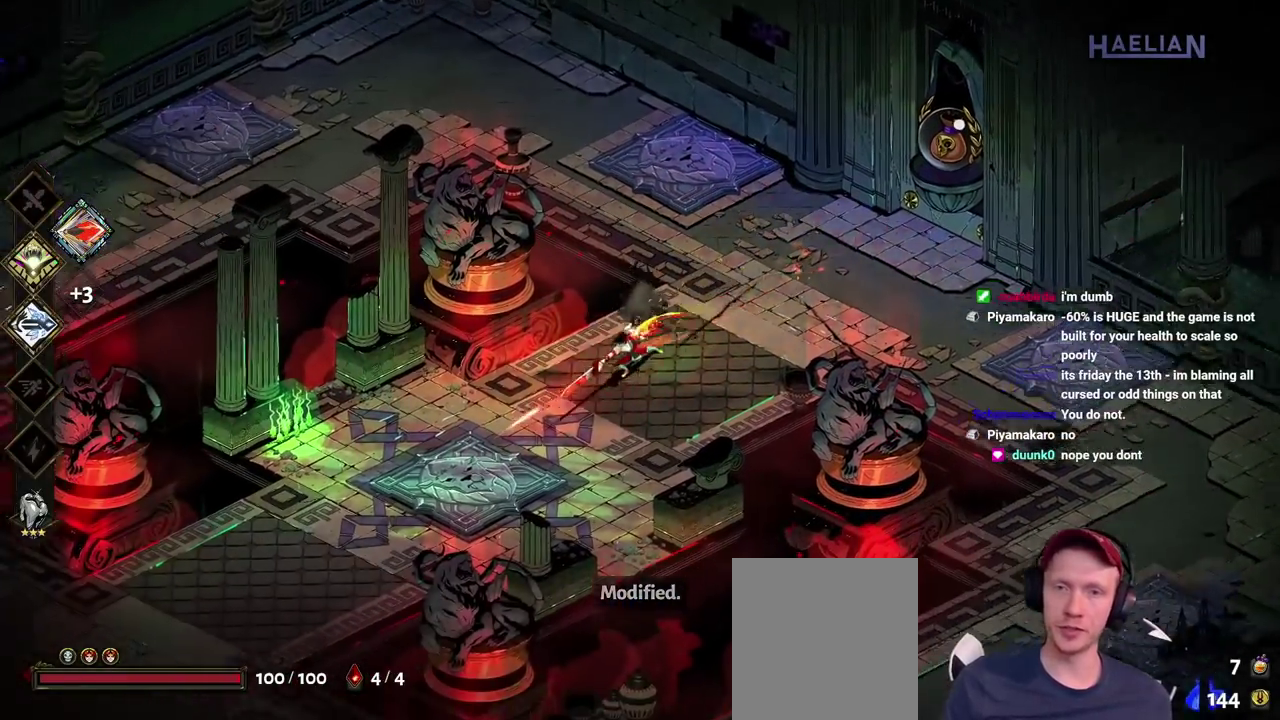
{"buttons": [], "left_stick": "up", "right_stick": "center"}
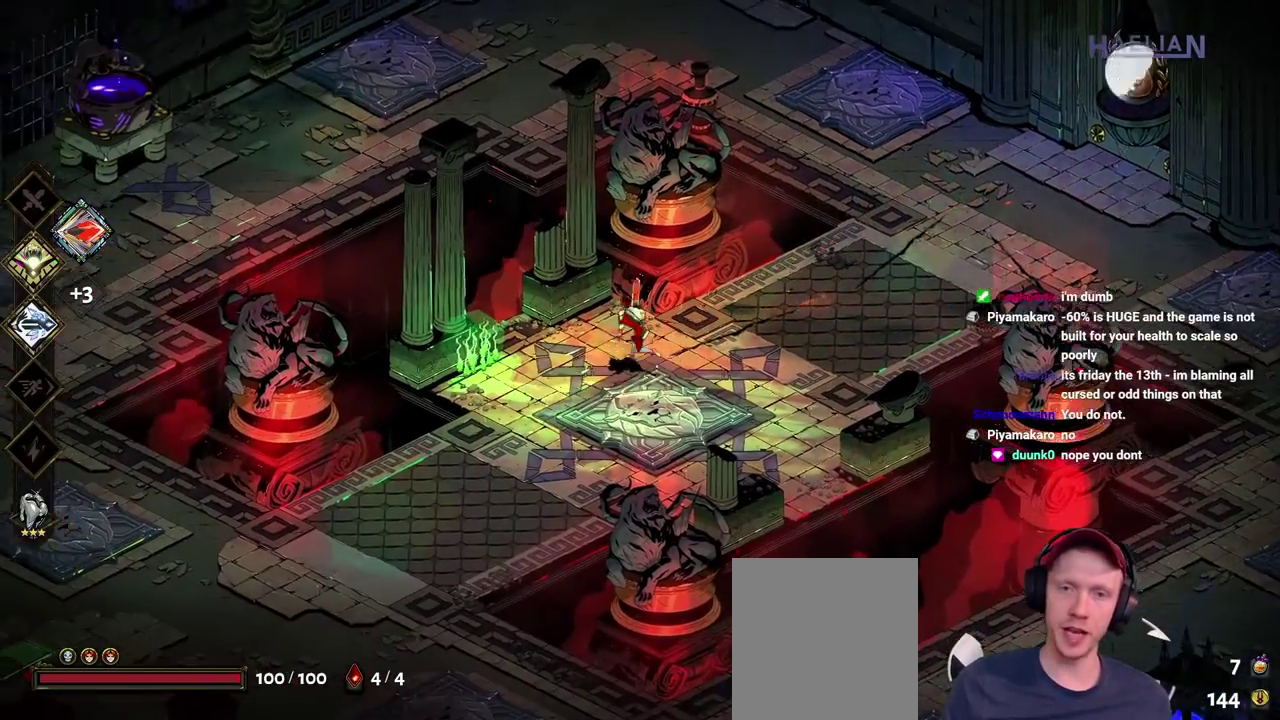
{"buttons": ["A", "X"], "left_stick": "down-left", "right_stick": "center", "events": [[117, "left_stick", "down-left"], [233, "A", "down"], [267, "X", "down"], [367, "A", "up"], [400, "X", "up"], [467, "A", "down"], [500, "X", "down"]]}
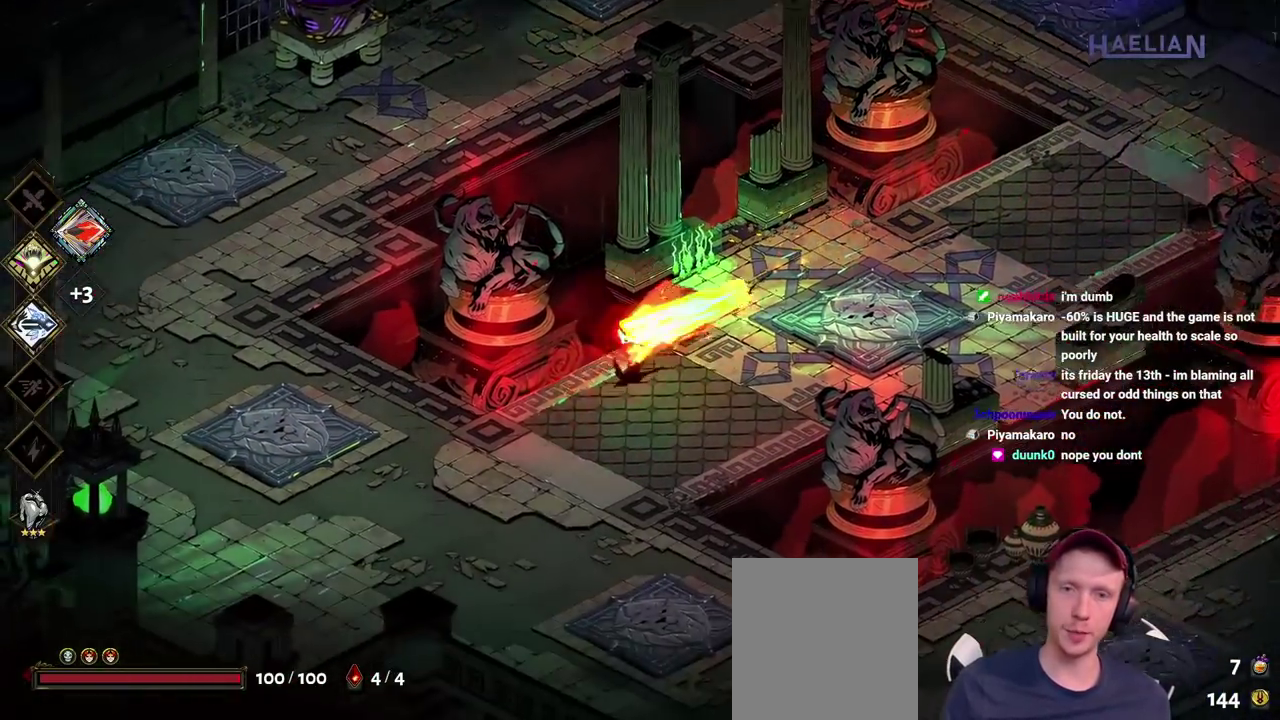
{"buttons": [], "left_stick": "up-left", "right_stick": "center", "events": [[133, "A", "up"], [133, "X", "up"], [367, "left_stick", "up-left"]]}